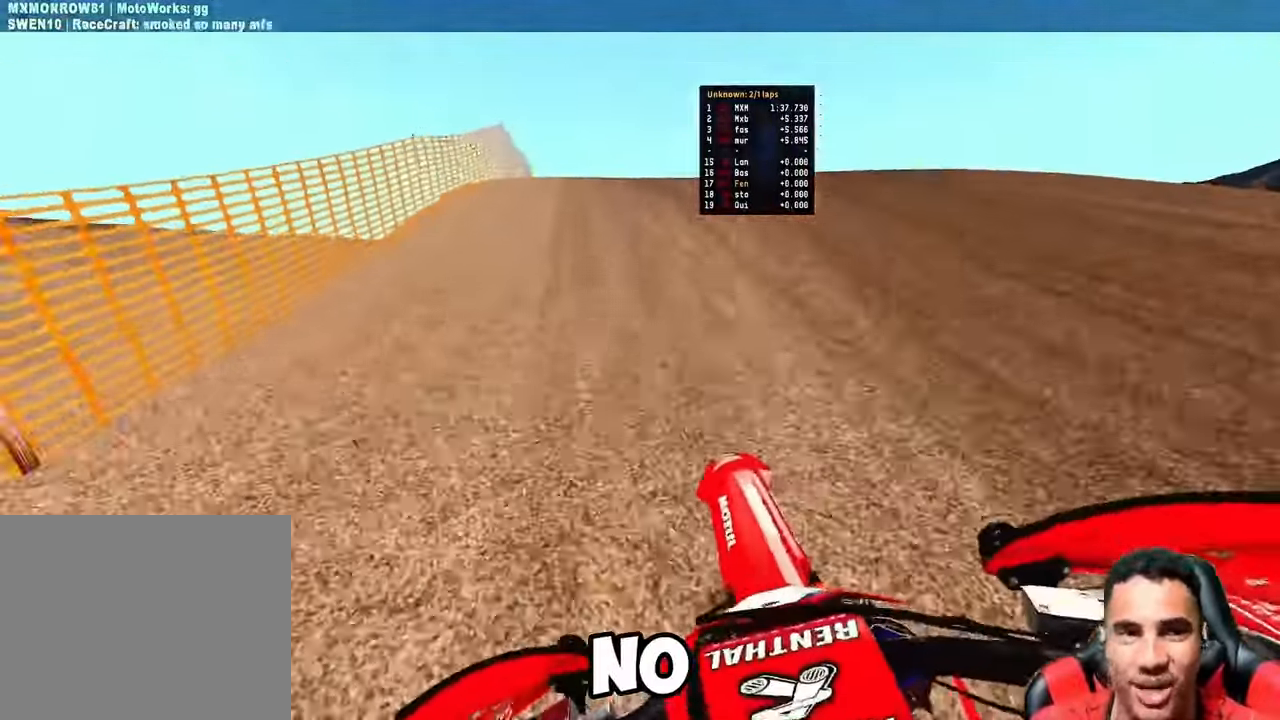
Gameplay with a controller (PlayStation layout); each line is a JSON object with the inputs held at the frame after it (dt_ms = milliseconds from this image to that frame). "button_events" lists button changes between this image and that frame as [ms after this image, input, new state], when the widget could be followed in between (sticks are given only as held states).
{"dt_ms": 500, "buttons": ["L2"], "left_stick": "up", "right_stick": "up", "button_events": [[100, "R3", "up"]]}
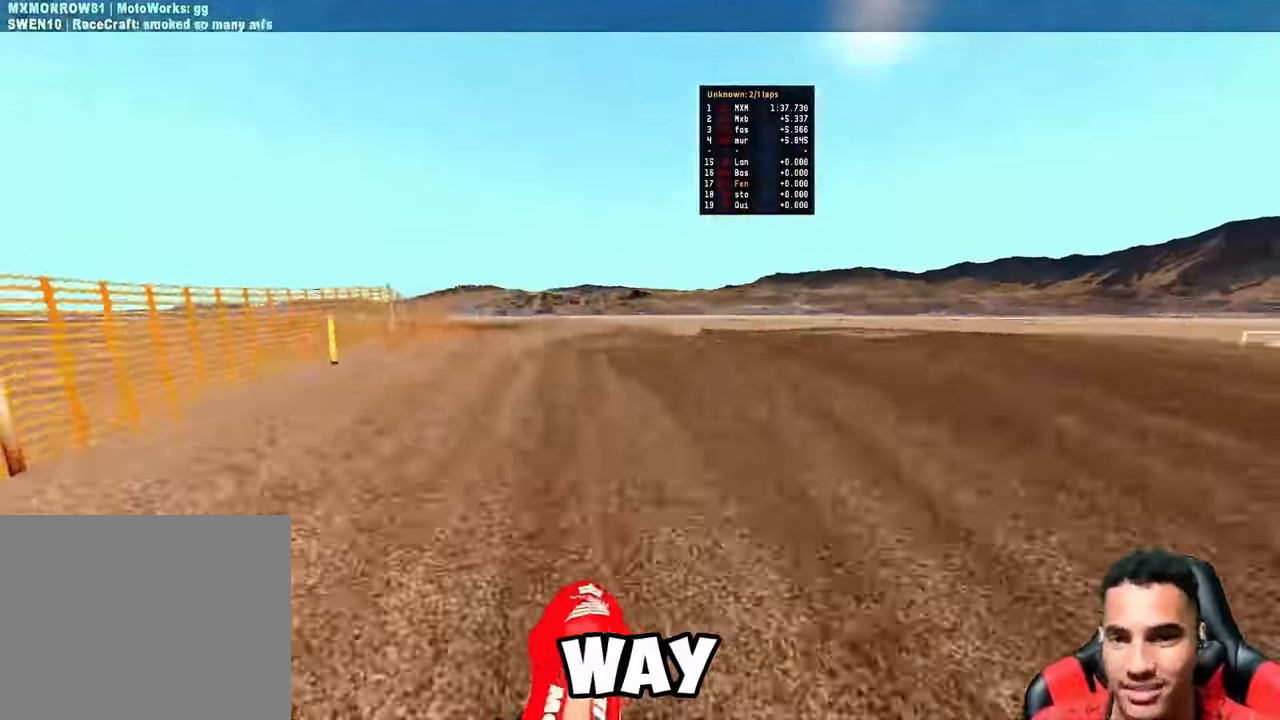
{"dt_ms": 500, "buttons": [], "left_stick": "up", "right_stick": "up"}
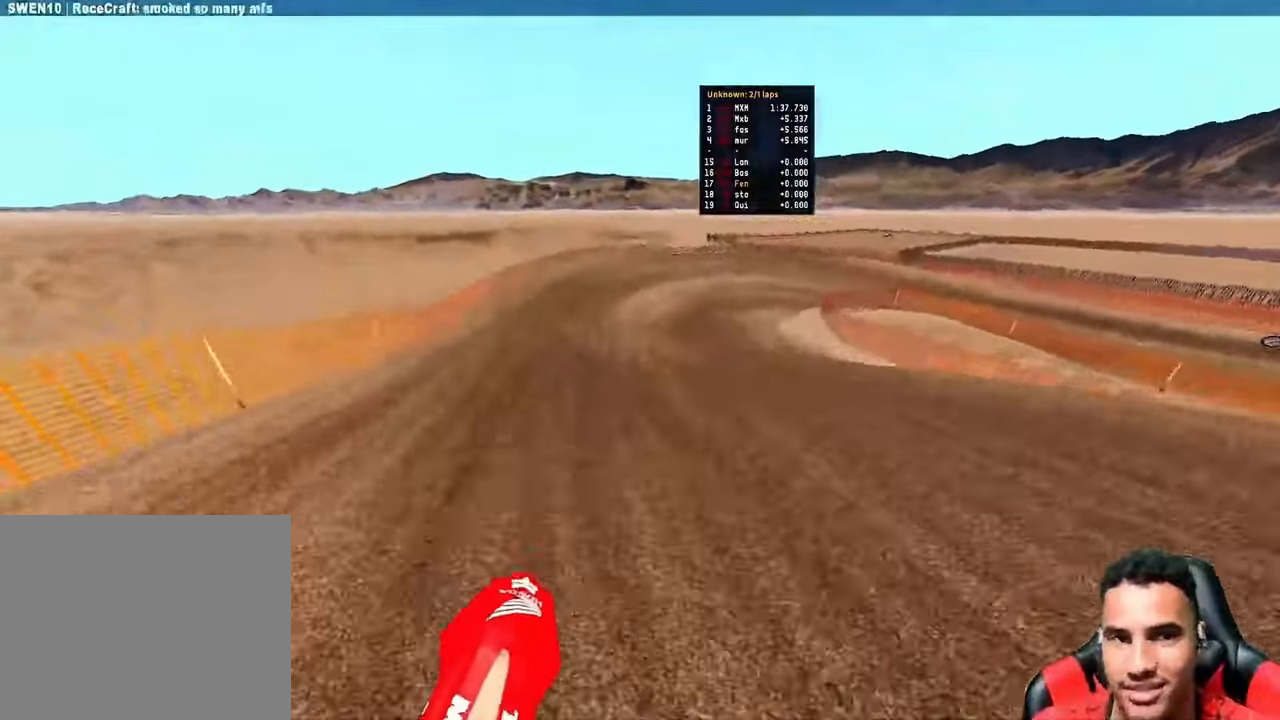
{"dt_ms": 1000, "buttons": [], "left_stick": "up-right", "right_stick": "left"}
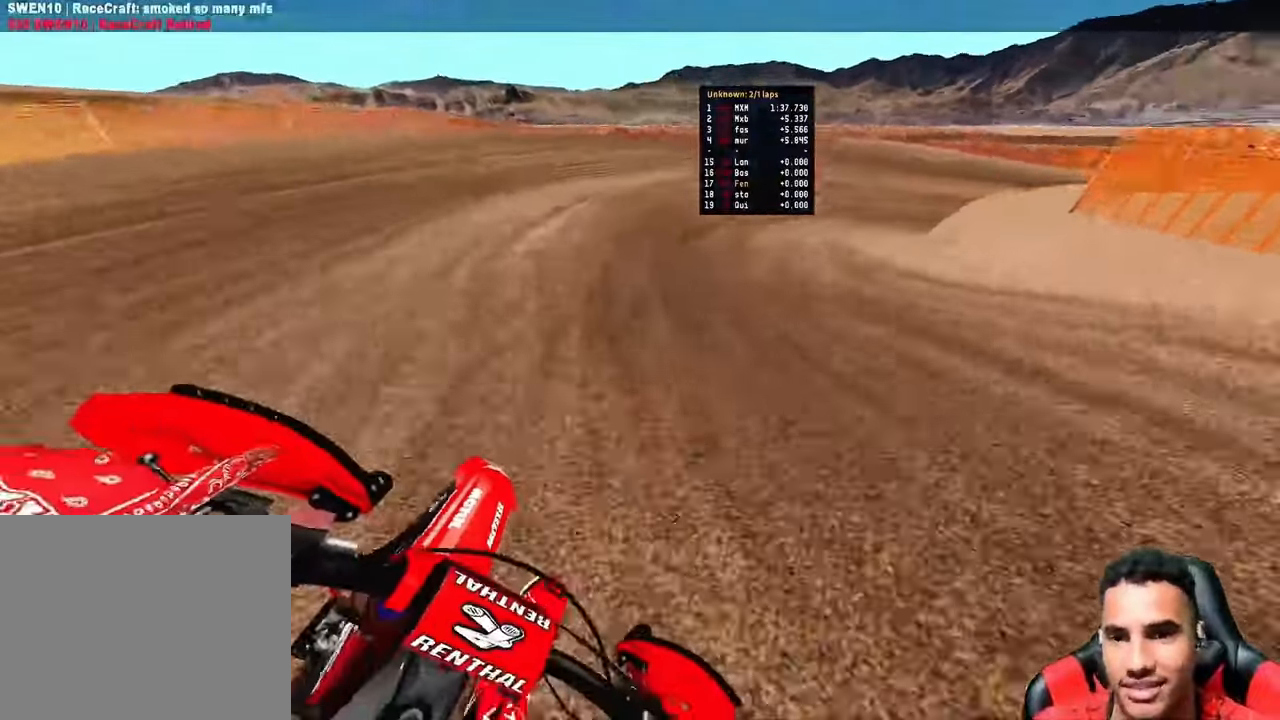
{"dt_ms": 1000, "buttons": ["R2"], "left_stick": "up-right", "right_stick": "left"}
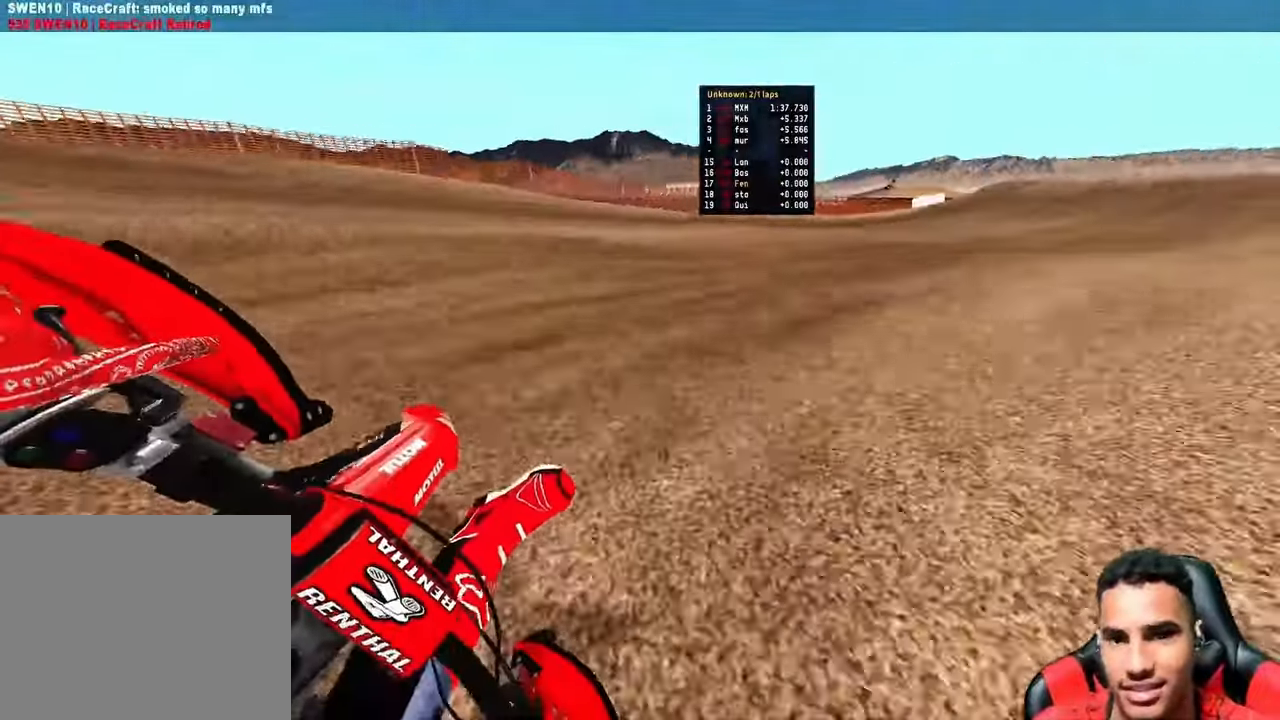
{"dt_ms": 500, "buttons": ["R2"], "left_stick": "up-right", "right_stick": "left", "button_events": []}
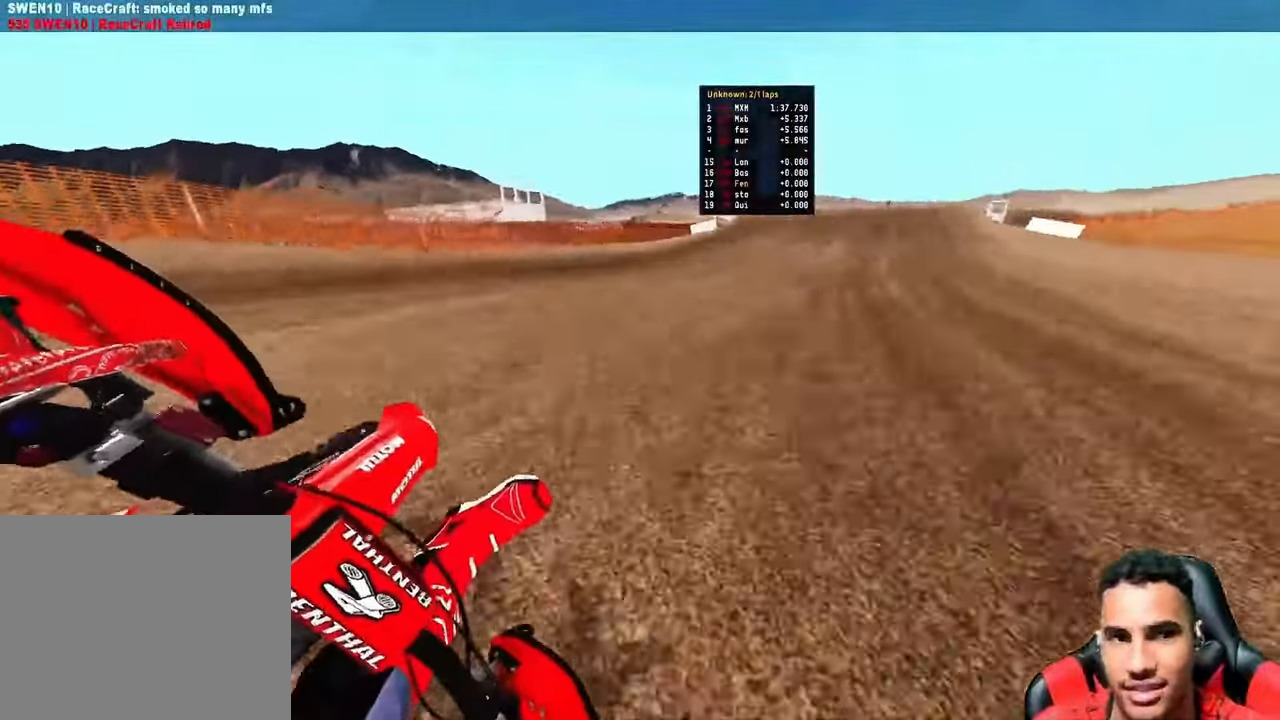
{"dt_ms": 500, "buttons": ["R2"], "left_stick": "up-right", "right_stick": "down-left"}
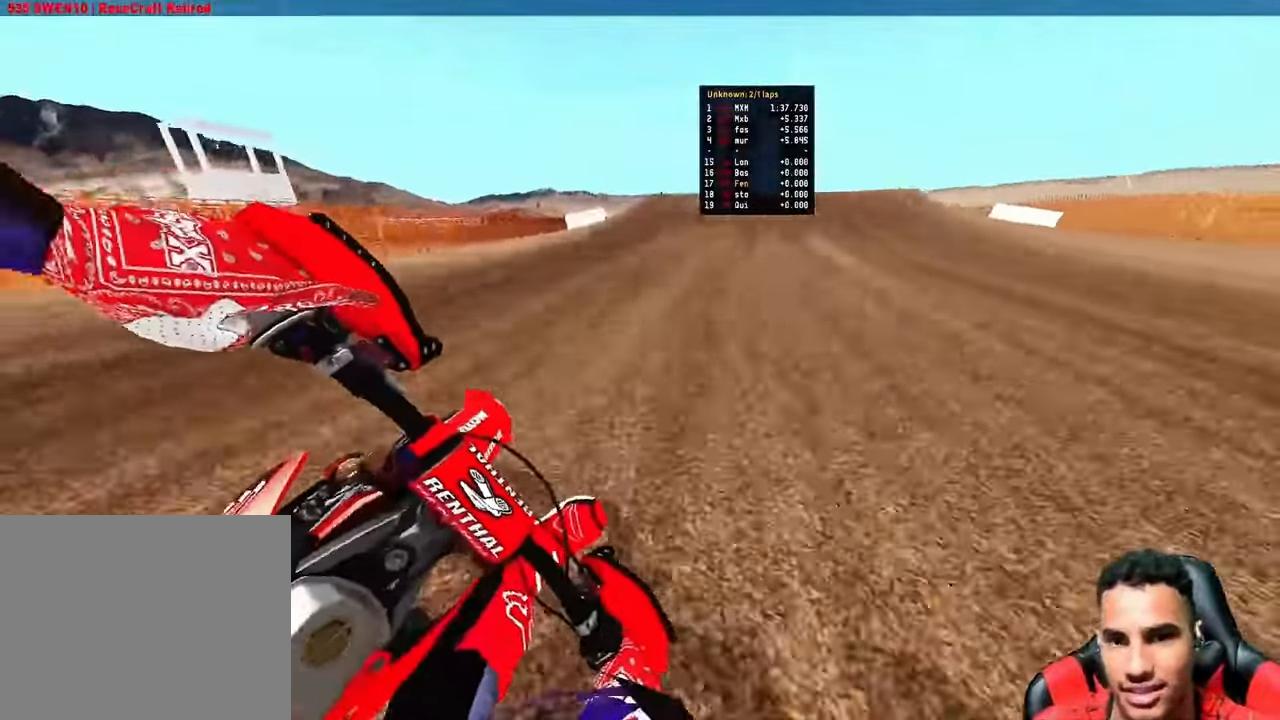
{"dt_ms": 1000, "buttons": ["R2"], "left_stick": "up-left", "right_stick": "down-left", "button_events": [[684, "R3", "down"], [817, "R3", "up"]]}
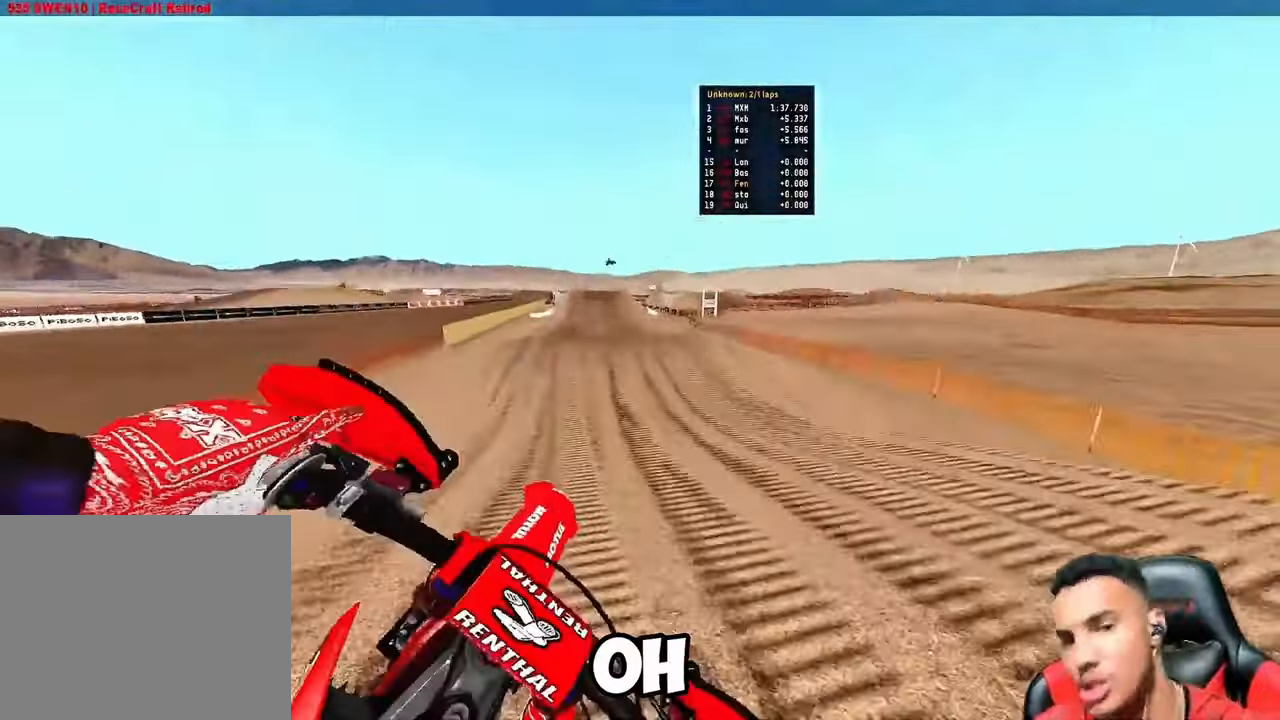
{"dt_ms": 500, "buttons": ["R2"], "left_stick": "up-left", "right_stick": "up-left", "button_events": [[17, "R3", "down"], [134, "R3", "up"]]}